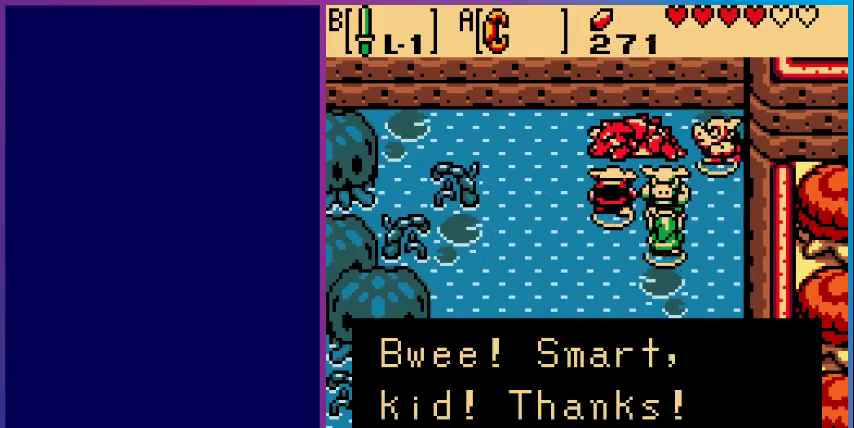
Gameplay with a controller (Nintendo layout); each line is a JSON object with the inputs held at the frame after it. "events" lists button and stick changes between this image and that frame as [ms after this image, input, new state], when the widget could be followed in between. Not read: L3 R3.
{"buttons": [], "events": []}
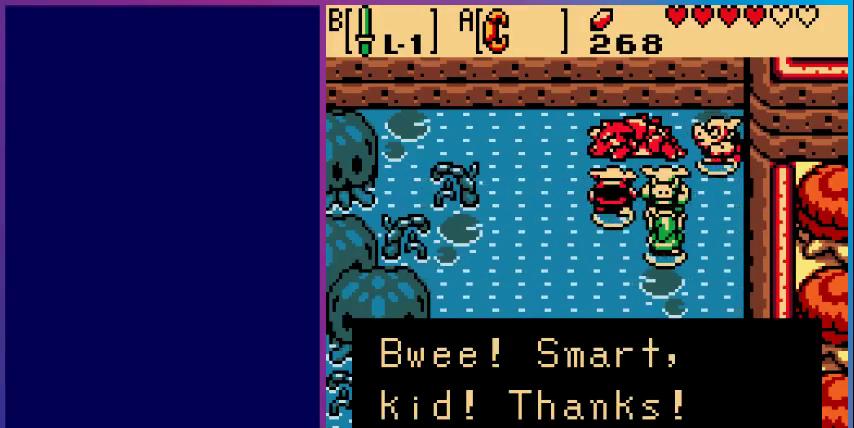
{"buttons": [], "events": []}
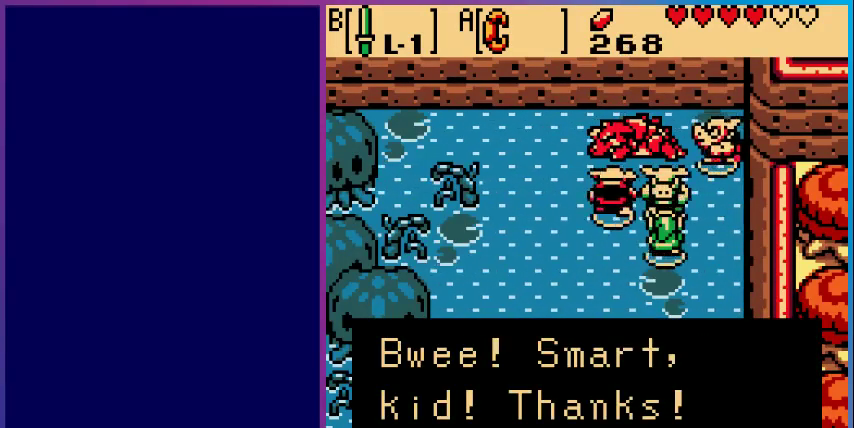
{"buttons": [], "events": [[367, "A", "down"], [467, "A", "up"]]}
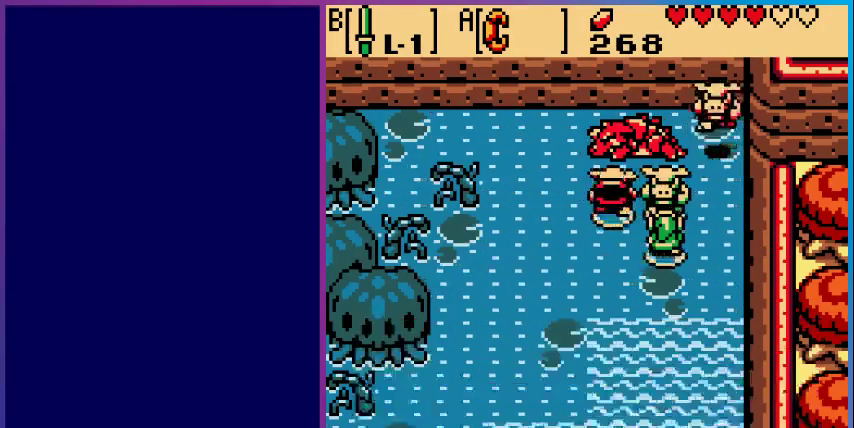
{"buttons": [], "events": []}
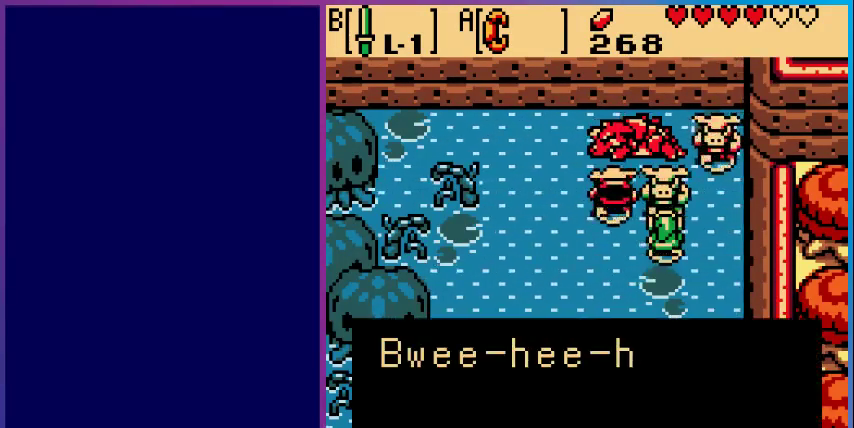
{"buttons": [], "events": []}
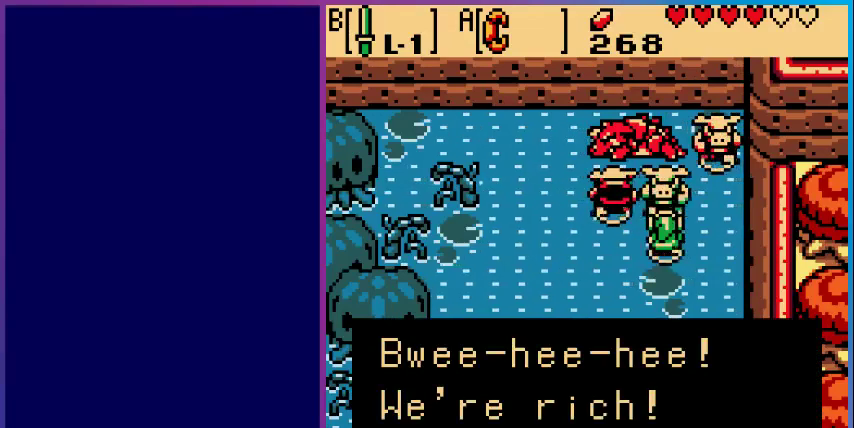
{"buttons": [], "events": []}
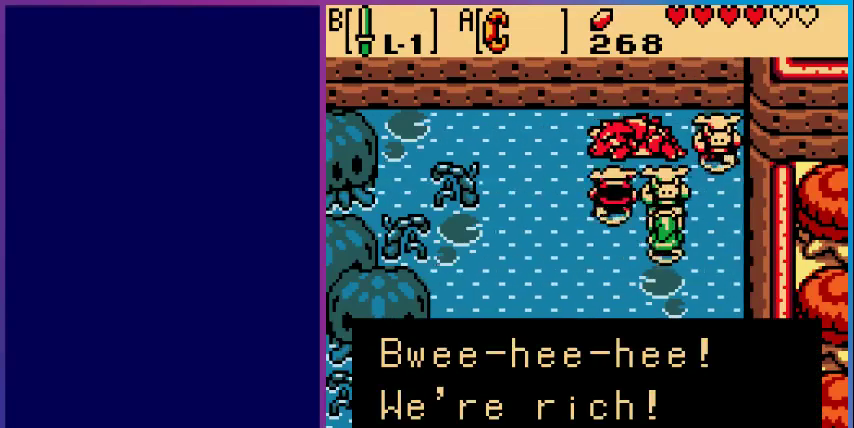
{"buttons": [], "events": [[167, "A", "down"], [300, "A", "up"]]}
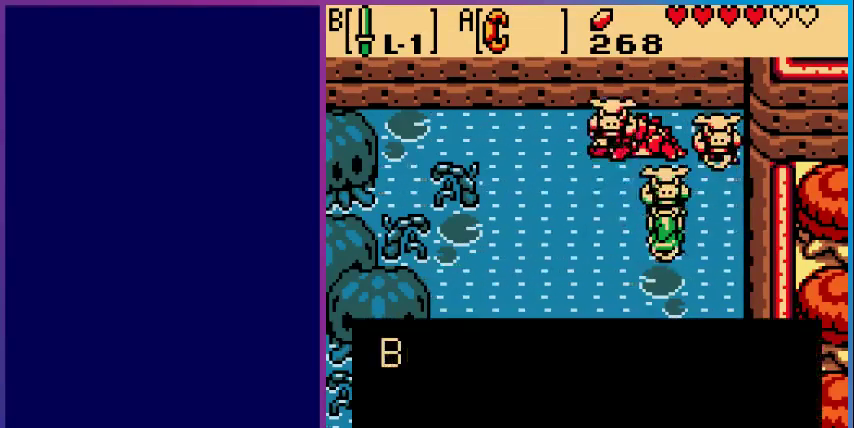
{"buttons": [], "events": []}
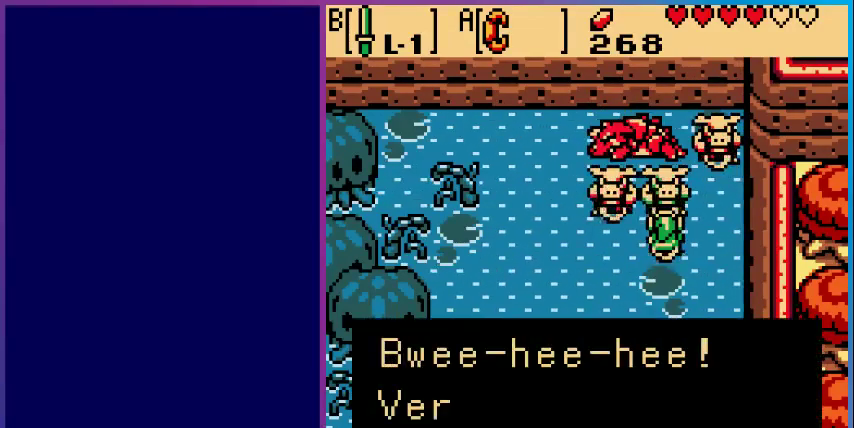
{"buttons": [], "events": []}
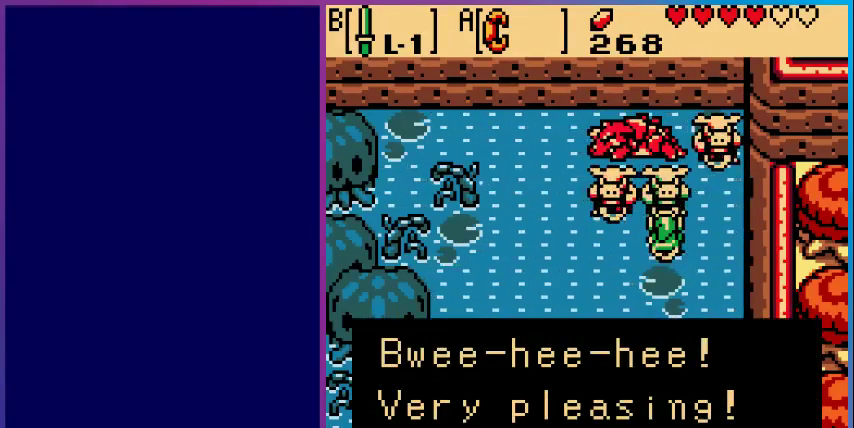
{"buttons": [], "events": []}
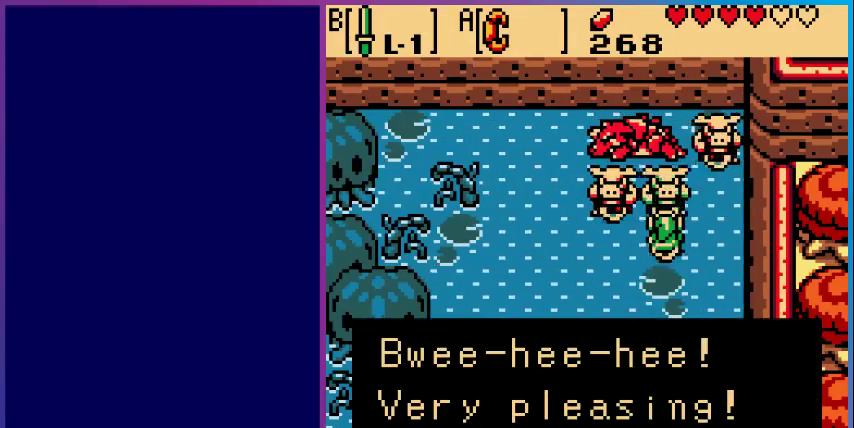
{"buttons": [], "events": [[100, "A", "down"], [233, "A", "up"]]}
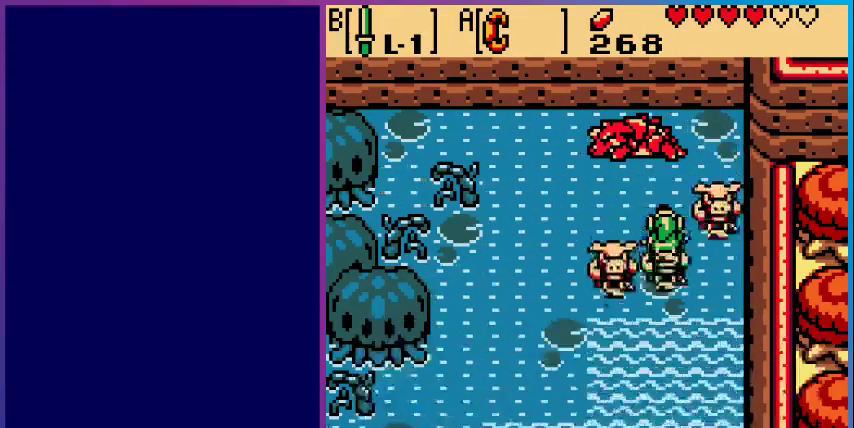
{"buttons": [], "events": []}
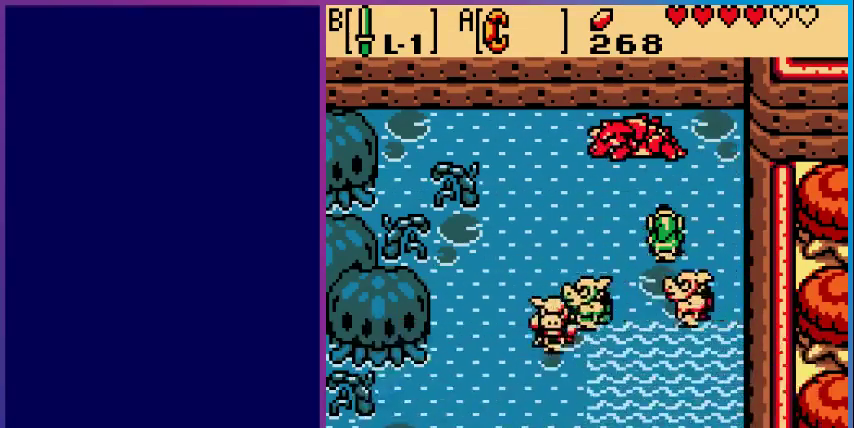
{"buttons": ["DPAD_UP", "DPAD_LEFT"], "events": [[300, "DPAD_LEFT", "down"], [500, "DPAD_UP", "down"]]}
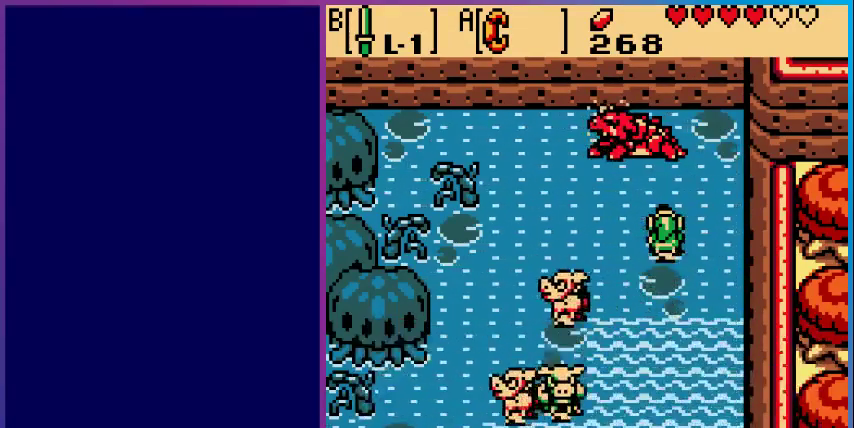
{"buttons": ["DPAD_UP", "DPAD_LEFT"], "events": []}
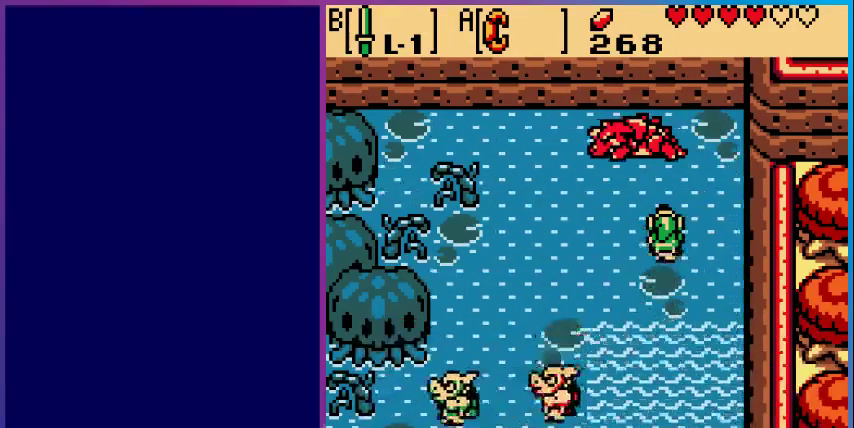
{"buttons": [], "events": [[167, "DPAD_UP", "up"], [200, "DPAD_LEFT", "up"]]}
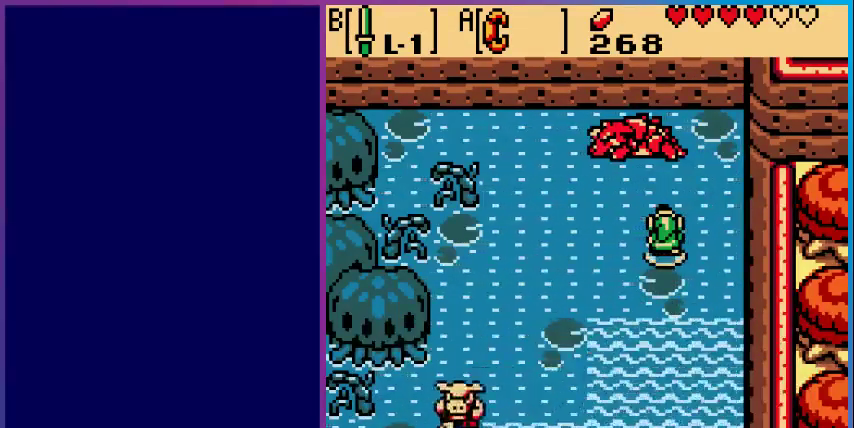
{"buttons": ["DPAD_UP", "DPAD_LEFT"], "events": [[300, "DPAD_LEFT", "down"], [467, "DPAD_UP", "down"]]}
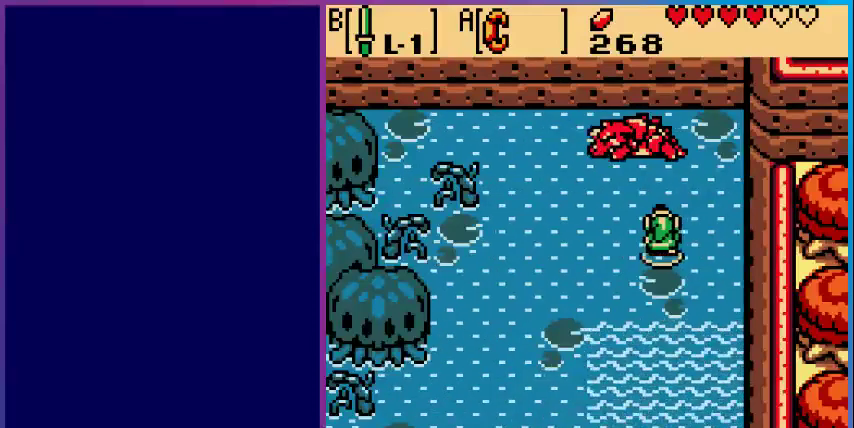
{"buttons": ["DPAD_UP"], "events": [[400, "DPAD_LEFT", "up"]]}
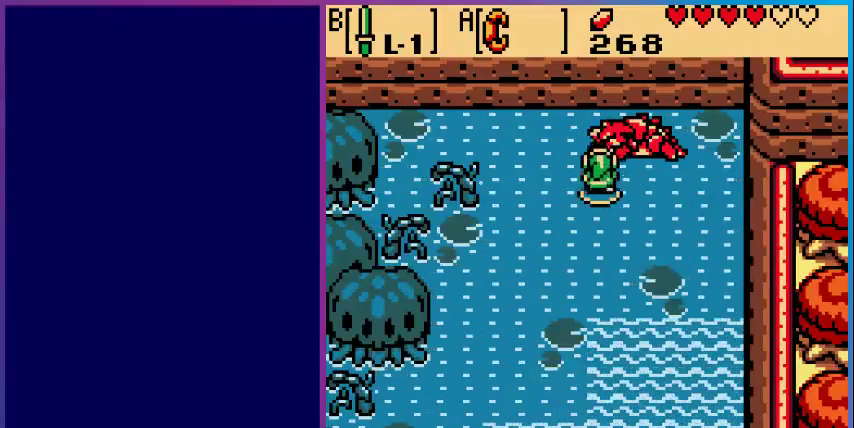
{"buttons": [], "events": [[33, "DPAD_UP", "up"], [100, "A", "down"], [300, "A", "up"]]}
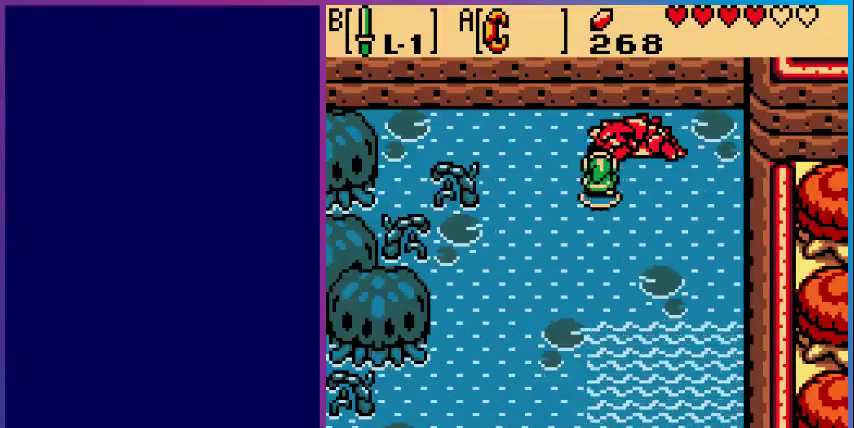
{"buttons": ["A"], "events": [[100, "DPAD_RIGHT", "down"], [200, "DPAD_UP", "down"], [233, "DPAD_RIGHT", "up"], [400, "DPAD_UP", "up"], [433, "A", "down"]]}
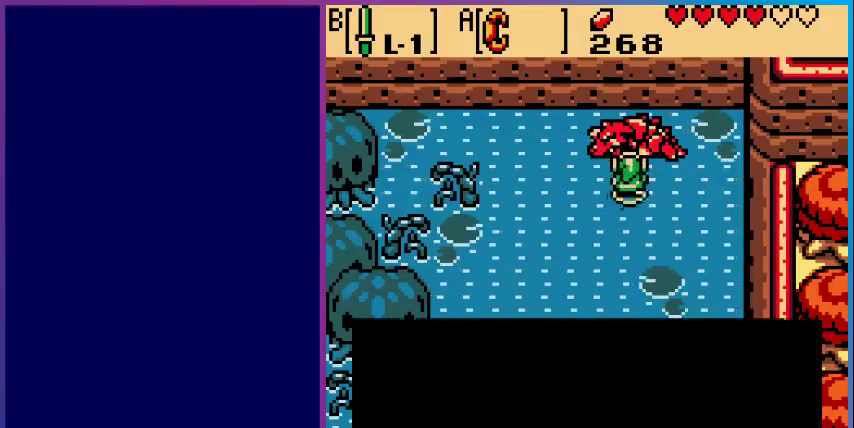
{"buttons": [], "events": [[100, "A", "up"]]}
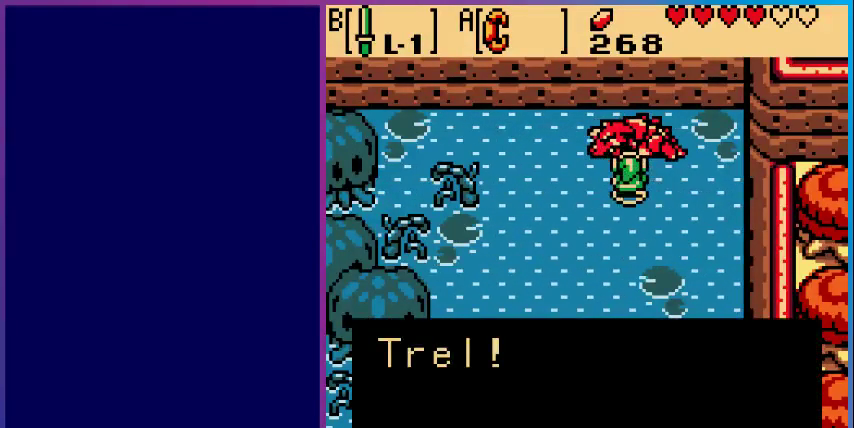
{"buttons": [], "events": [[400, "A", "down"], [500, "A", "up"]]}
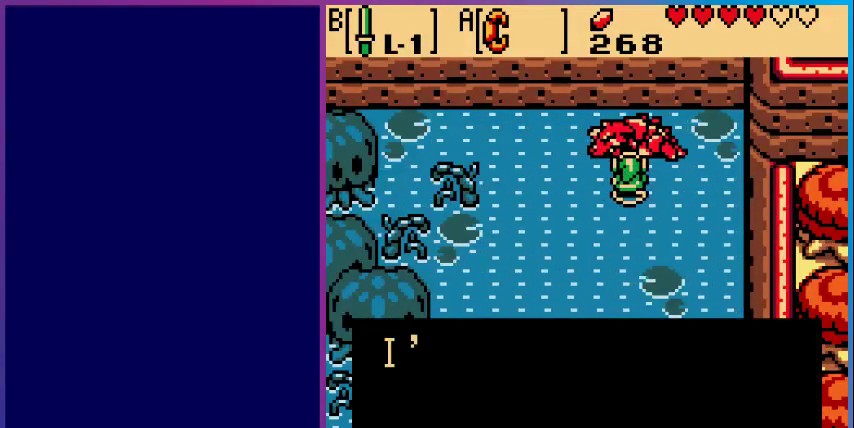
{"buttons": [], "events": []}
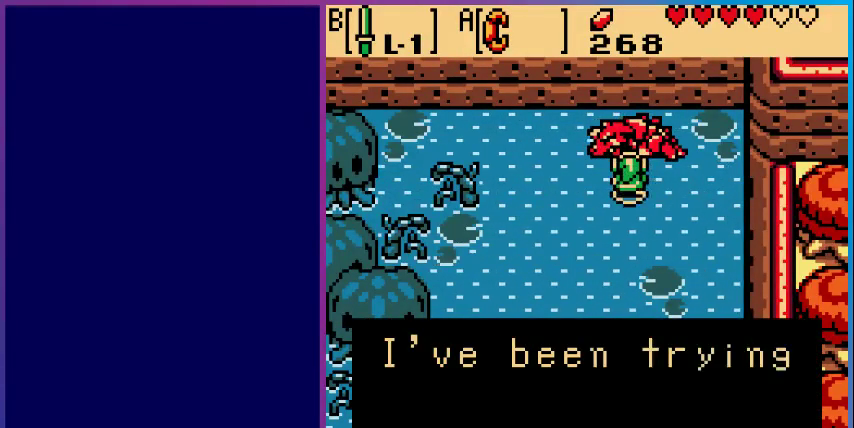
{"buttons": [], "events": []}
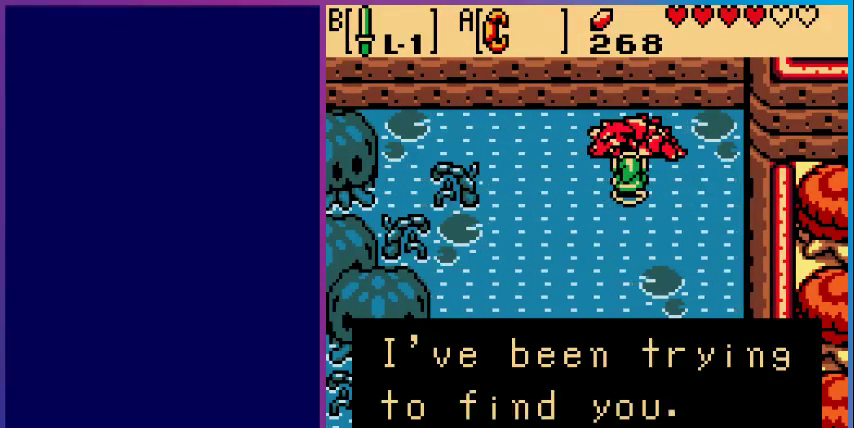
{"buttons": [], "events": [[200, "A", "down"], [400, "A", "up"]]}
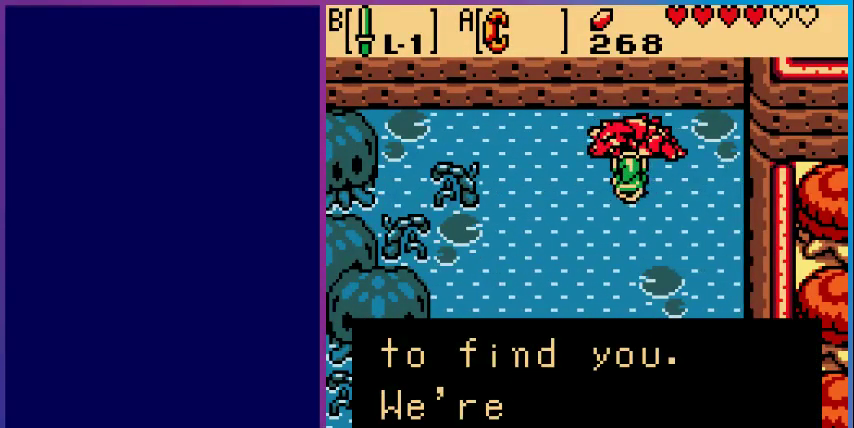
{"buttons": [], "events": []}
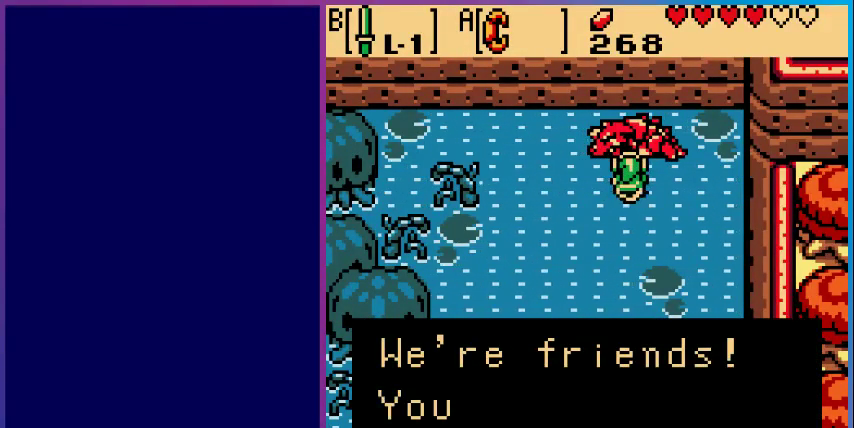
{"buttons": [], "events": []}
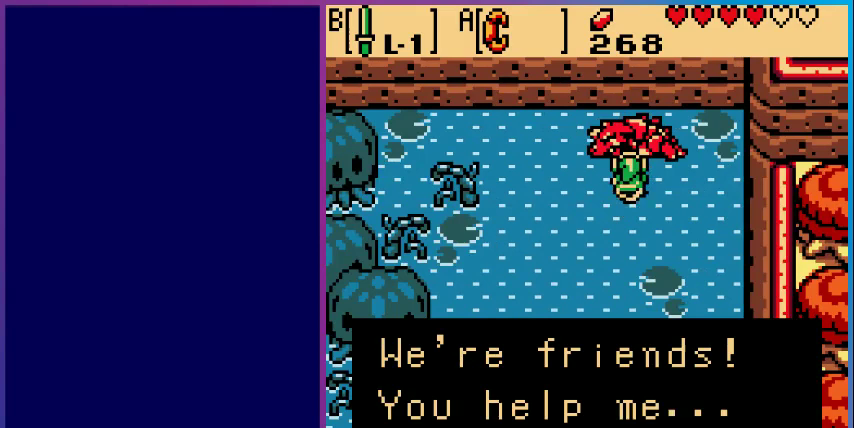
{"buttons": [], "events": []}
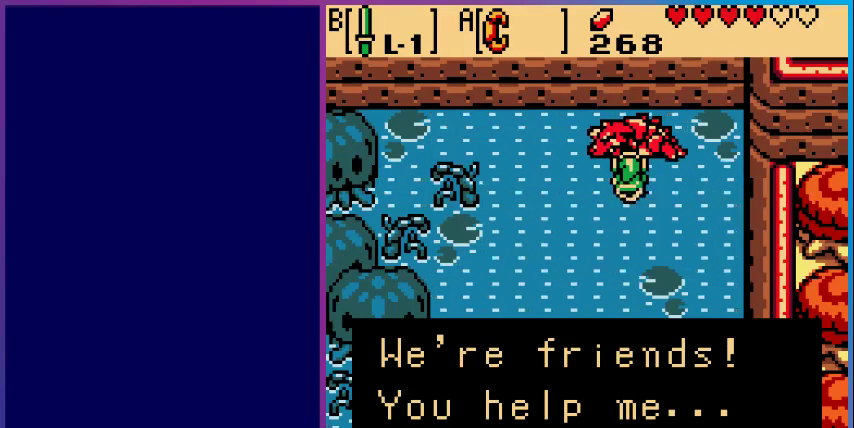
{"buttons": [], "events": [[33, "A", "down"], [200, "A", "up"]]}
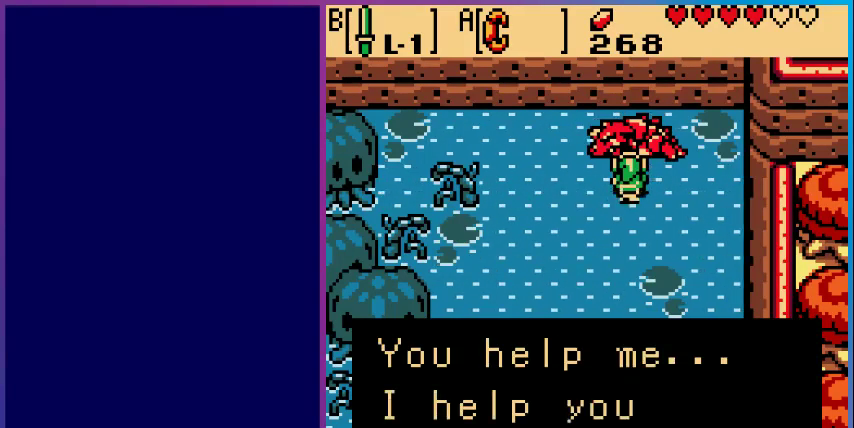
{"buttons": [], "events": []}